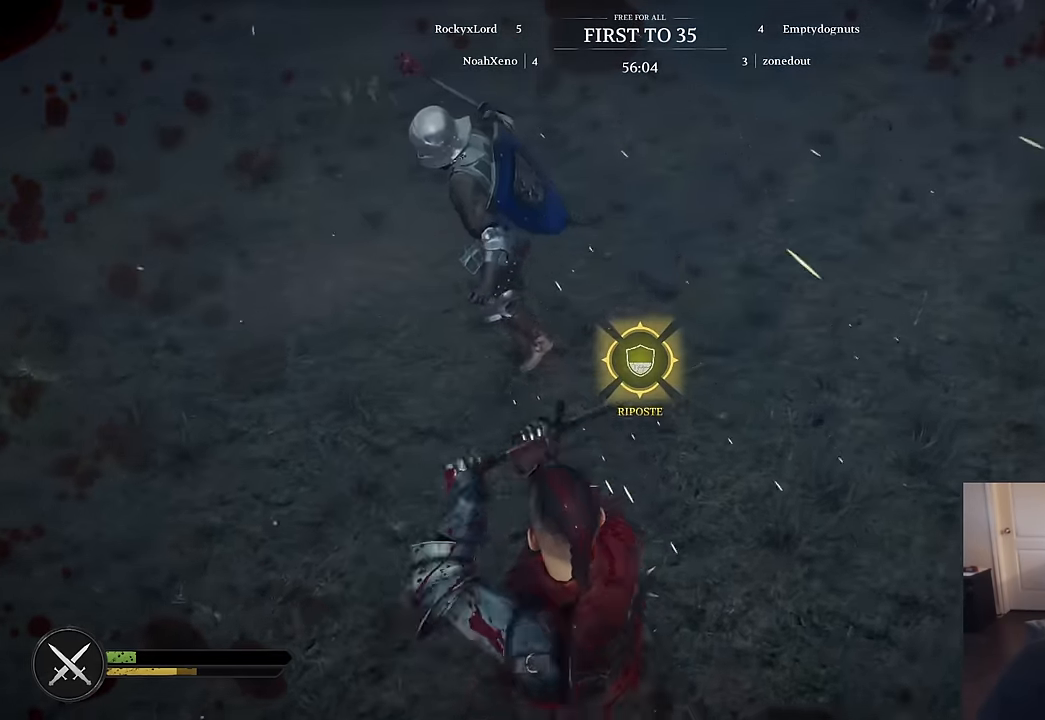
Gameplay with keyboard and mouse; each line is a JSON object with the keys and mouse buttons held at the frame after it. "events" lists presses ("down") and releases ("up") of "1", "2", "3", "4", "5", "a", "alt", "c", "caps_lock", "ctrl", "d", "e", "f", "g", "q", "r", "s", "shift", "space", "t", "tab", "v", "w", "x", "z", "mouse_left", "mouse_wheel" and "mouse_right" between this image and that frame as [ms after this image, input, new state], when the widget could be followed in between. "mouse_left", "mouse_wheel", "mouse_right" = the "left", "wheel", "right" buttons of the "mouse" list. No other keys are recorded. "wheel" means that the mouse wheel is clicked or scrolled. "mouse_move" is the direction in which the mouse moves at that frame (one of eight, or "still"), when it could be read.
{"keys": ["d", "w"], "mouse": [], "mouse_move": "right", "events": [[216, "d", "down"]]}
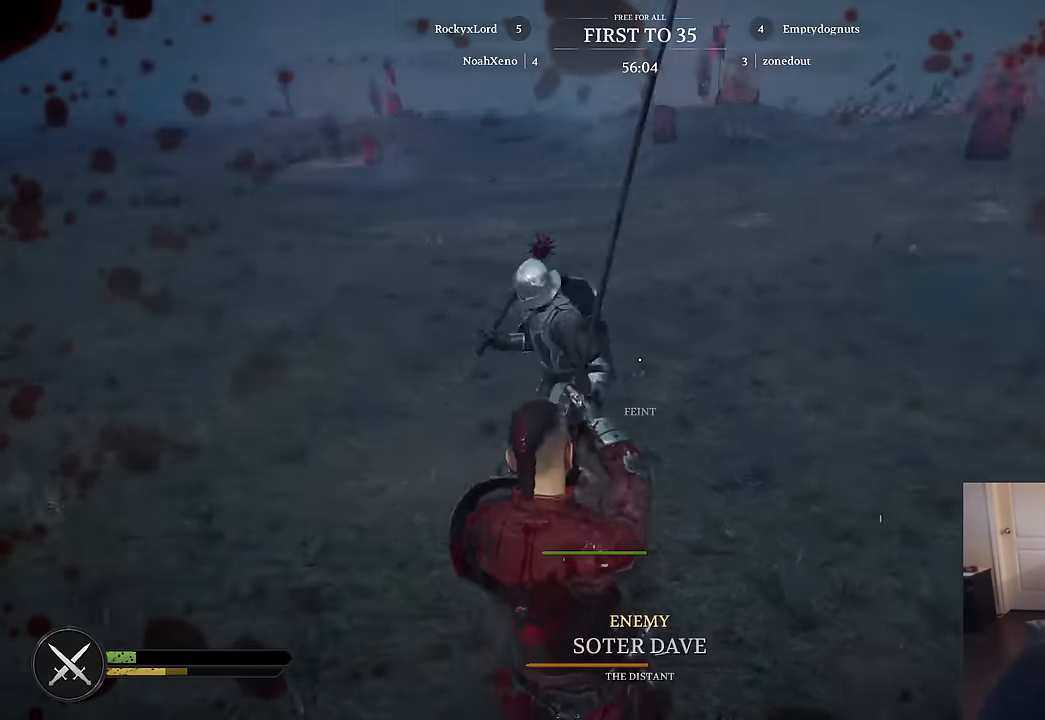
{"keys": ["d"], "mouse": [], "mouse_move": "right", "events": [[100, "d", "up"], [133, "a", "down"], [233, "a", "up"], [383, "d", "down"], [416, "w", "up"]]}
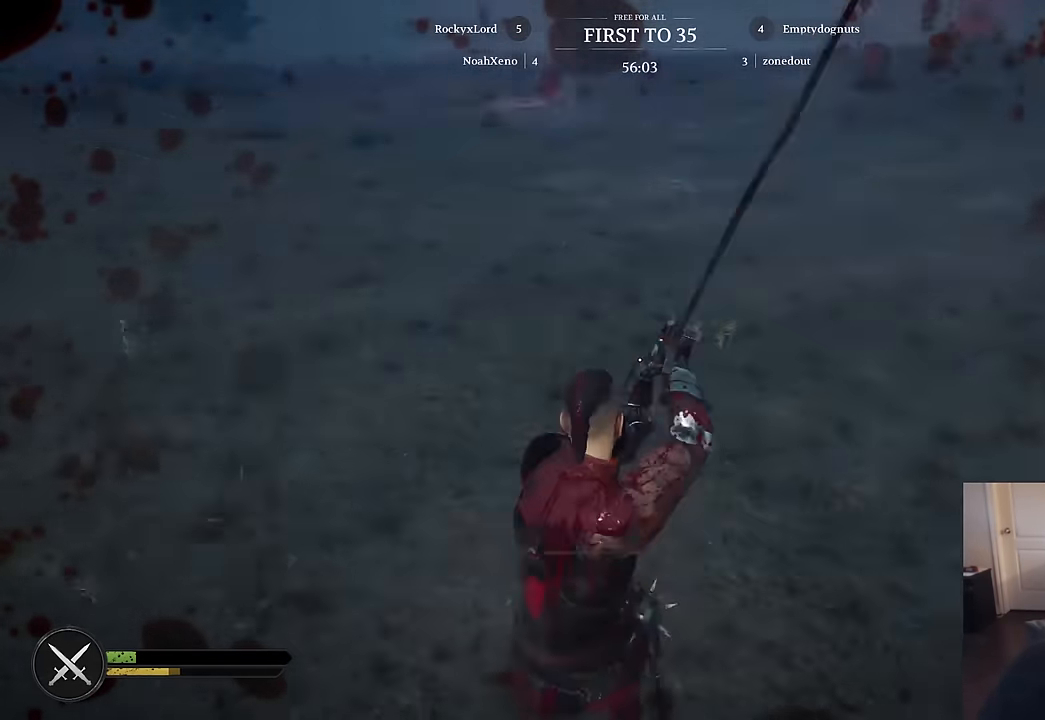
{"keys": ["a", "w"], "mouse": [], "mouse_move": "still", "events": [[116, "a", "down"], [149, "w", "down"], [199, "d", "up"]]}
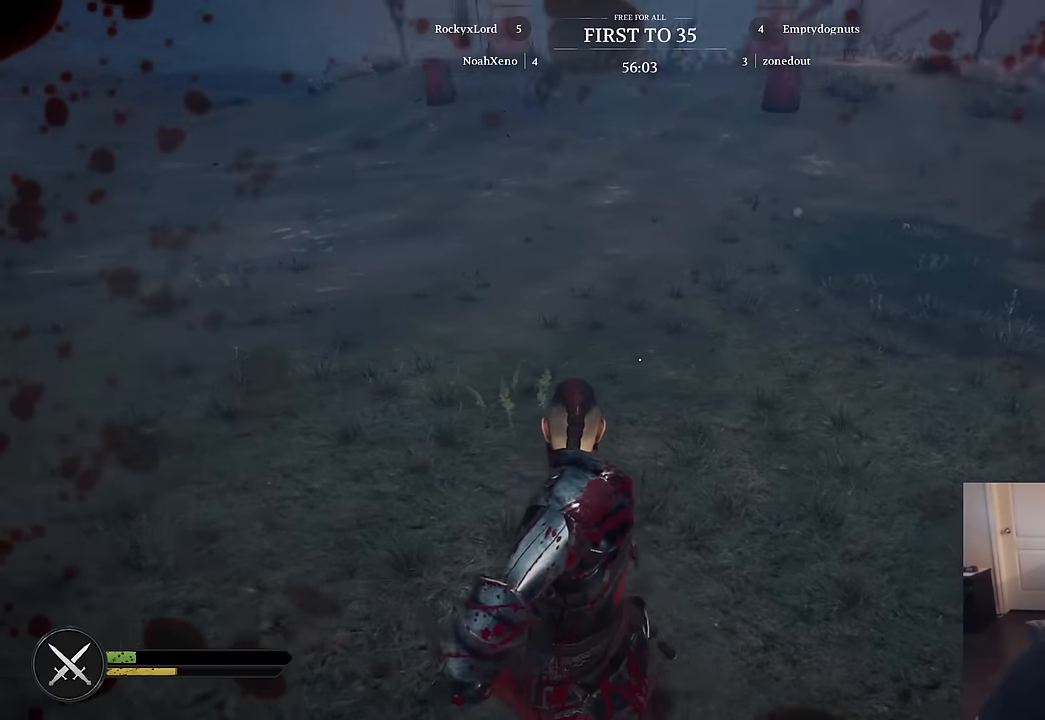
{"keys": ["a"], "mouse": [], "mouse_move": "still", "events": [[34, "w", "up"], [167, "space", "down"], [217, "space", "up"]]}
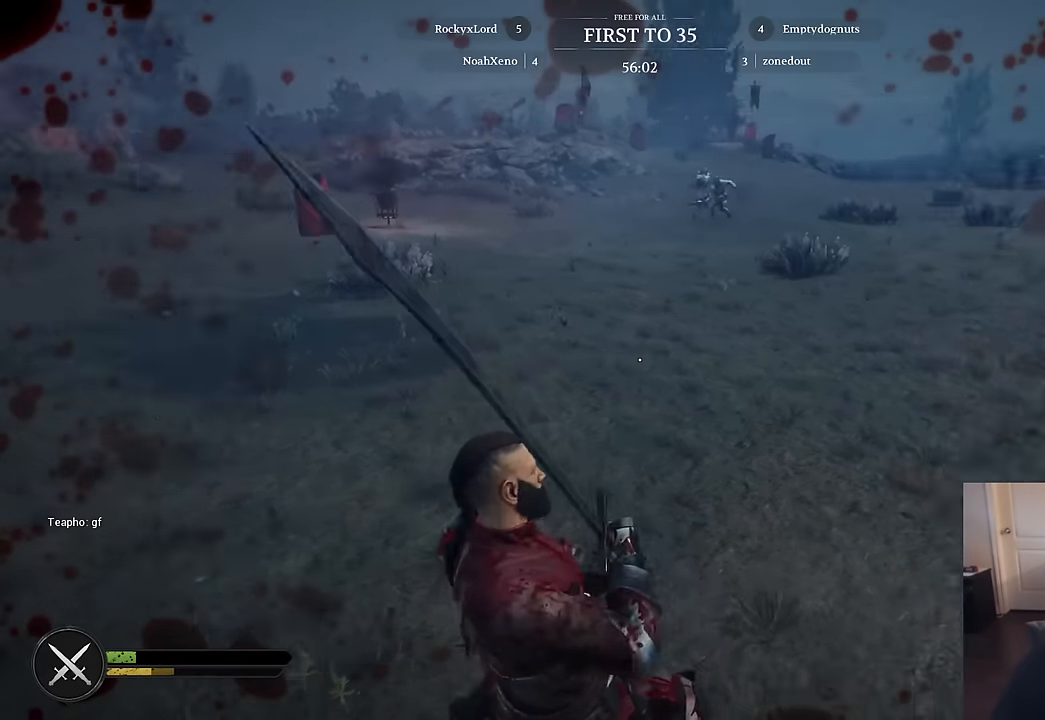
{"keys": ["w"], "mouse": ["left"], "mouse_move": "up", "events": [[150, "mouse_left", "down"], [234, "w", "down"], [284, "mouse_left", "up"], [334, "a", "up"], [367, "mouse_left", "down"]]}
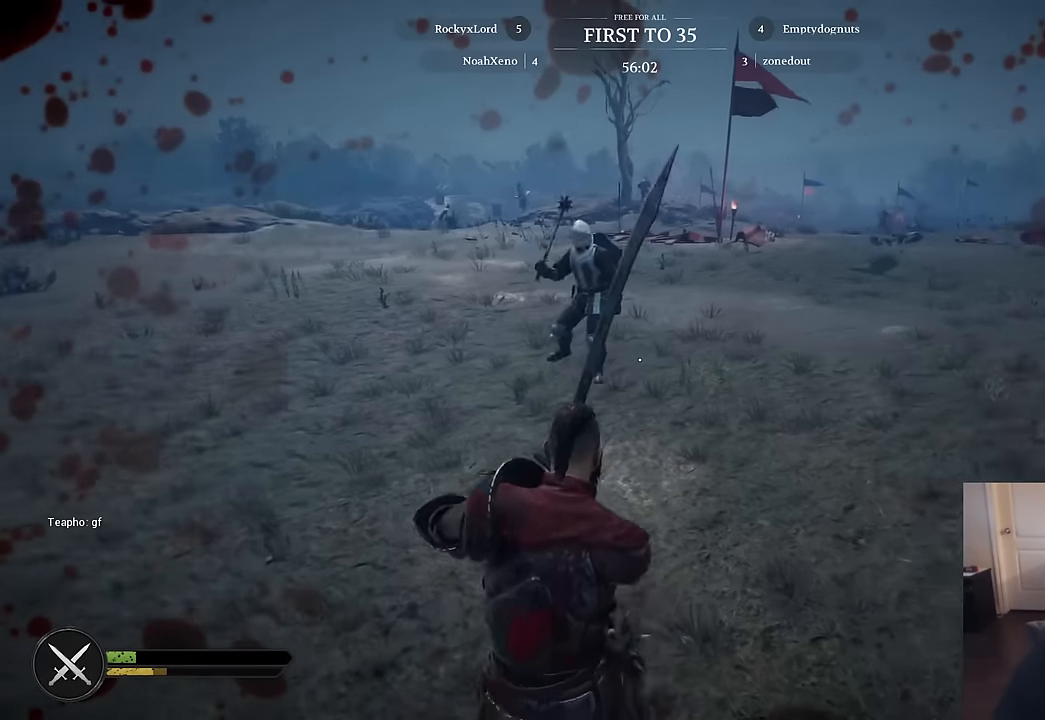
{"keys": ["s"], "mouse": [], "mouse_move": "left", "events": [[150, "d", "down"], [150, "mouse_left", "up"], [200, "w", "up"], [300, "s", "down"], [434, "d", "up"]]}
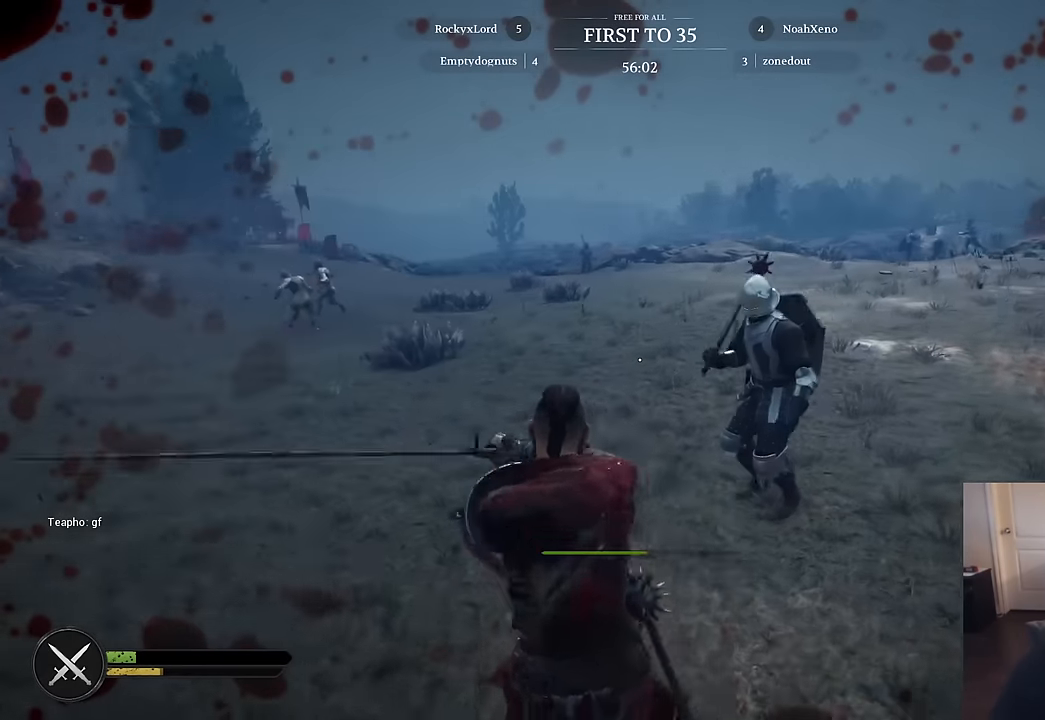
{"keys": ["s"], "mouse": [], "mouse_move": "left", "events": [[34, "d", "down"], [84, "s", "up"], [317, "s", "down"], [400, "d", "up"]]}
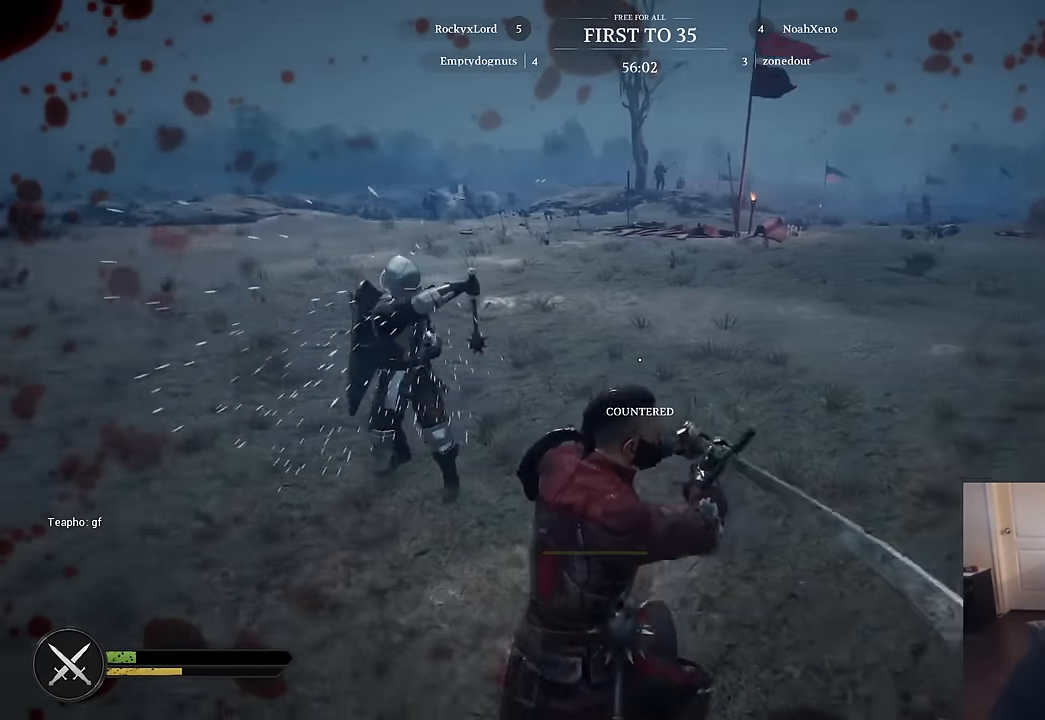
{"keys": ["d", "s"], "mouse": ["left", "right"], "mouse_move": "right", "events": [[334, "d", "down"], [334, "mouse_right", "down"], [417, "mouse_left", "down"]]}
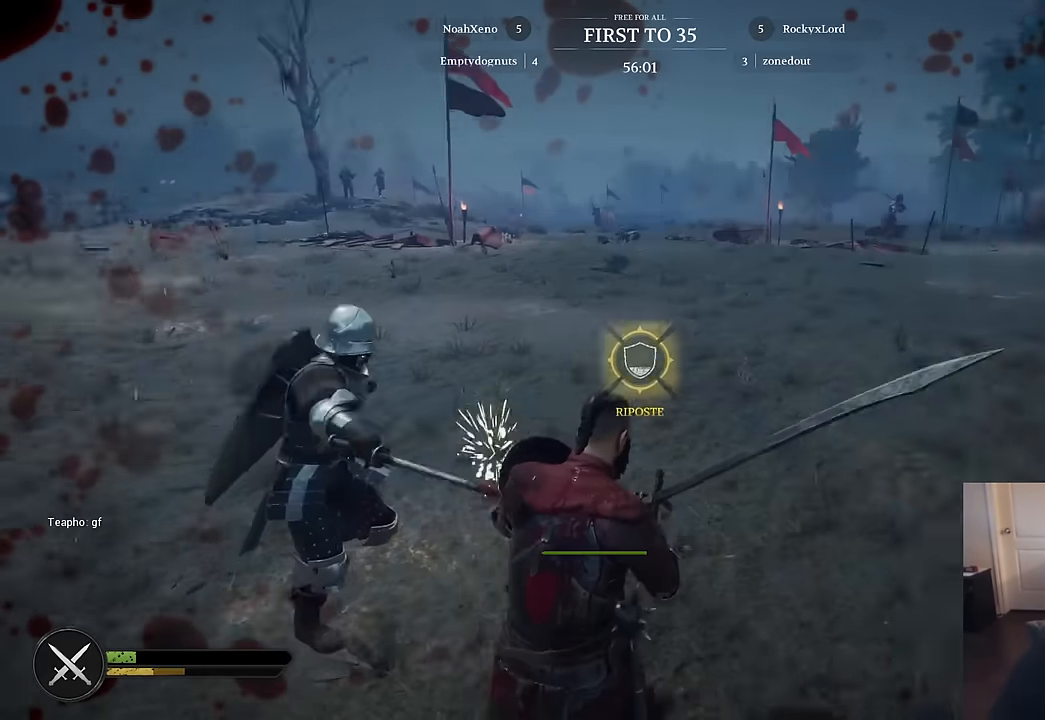
{"keys": ["w"], "mouse": [], "mouse_move": "up", "events": [[67, "s", "up"], [117, "mouse_left", "up"], [250, "w", "down"], [350, "mouse_right", "up"], [384, "d", "up"]]}
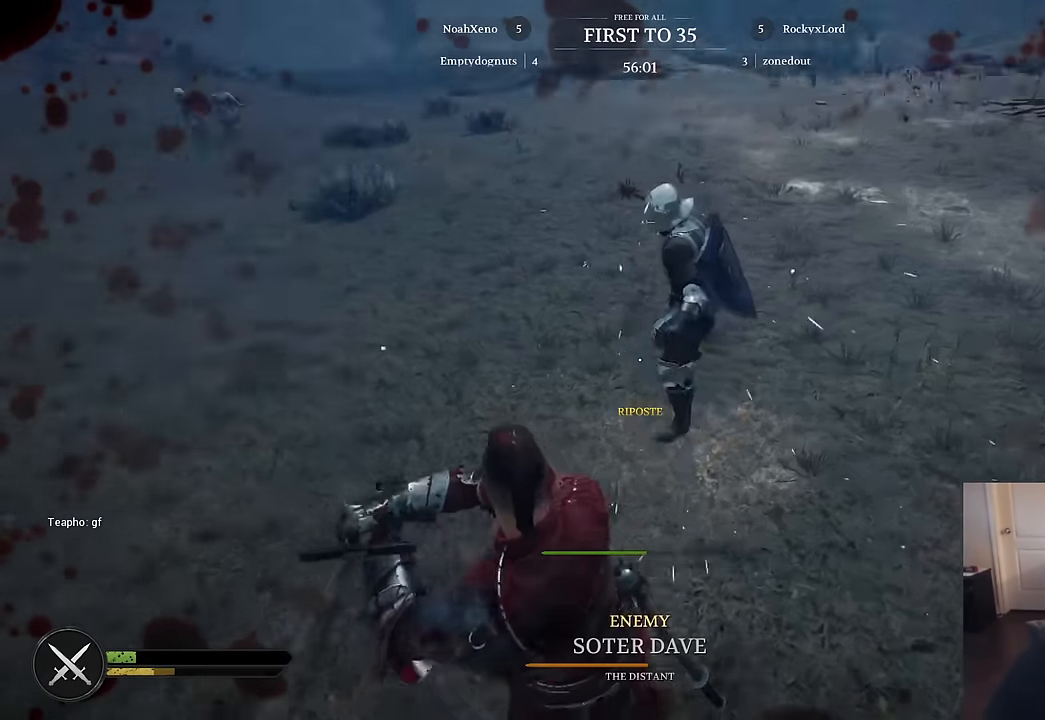
{"keys": ["d"], "mouse": [], "mouse_move": "right", "events": [[134, "d", "down"], [450, "w", "up"]]}
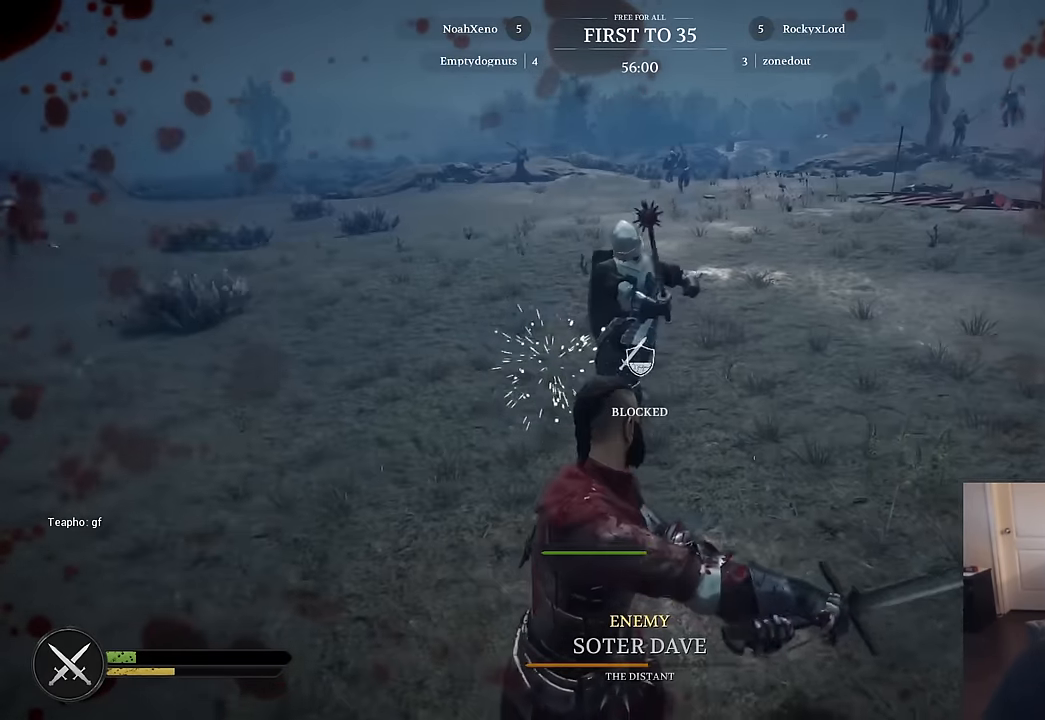
{"keys": ["s"], "mouse": [], "mouse_move": "left", "events": [[50, "d", "up"], [50, "s", "down"]]}
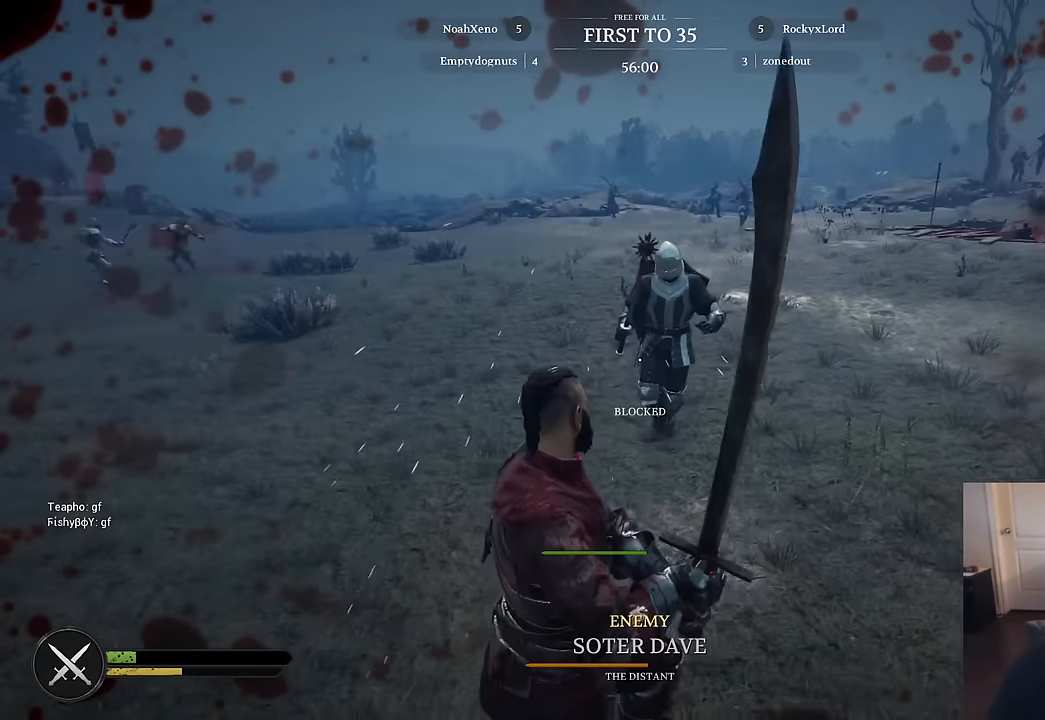
{"keys": ["a", "s"], "mouse": ["right"], "mouse_move": "up-right", "events": [[434, "a", "down"], [484, "mouse_right", "down"]]}
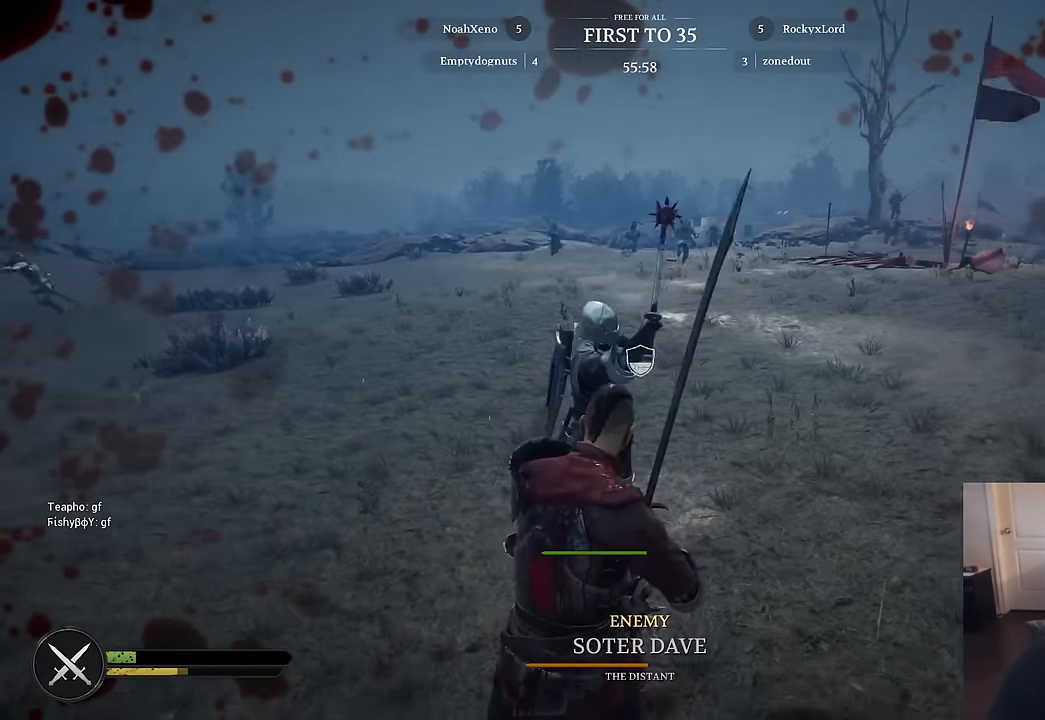
{"keys": ["a", "w"], "mouse": [], "mouse_move": "down-left", "events": [[400, "s", "up"], [450, "w", "down"], [500, "mouse_right", "up"]]}
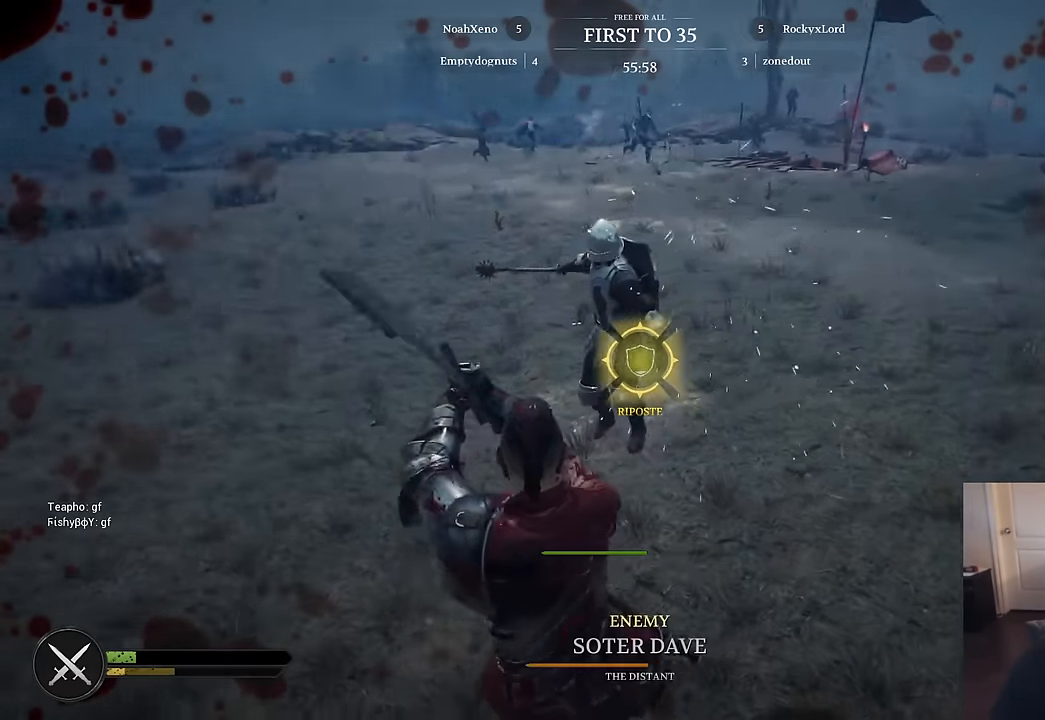
{"keys": ["d"], "mouse": [], "mouse_move": "left", "events": [[50, "a", "up"], [334, "d", "down"], [467, "w", "up"]]}
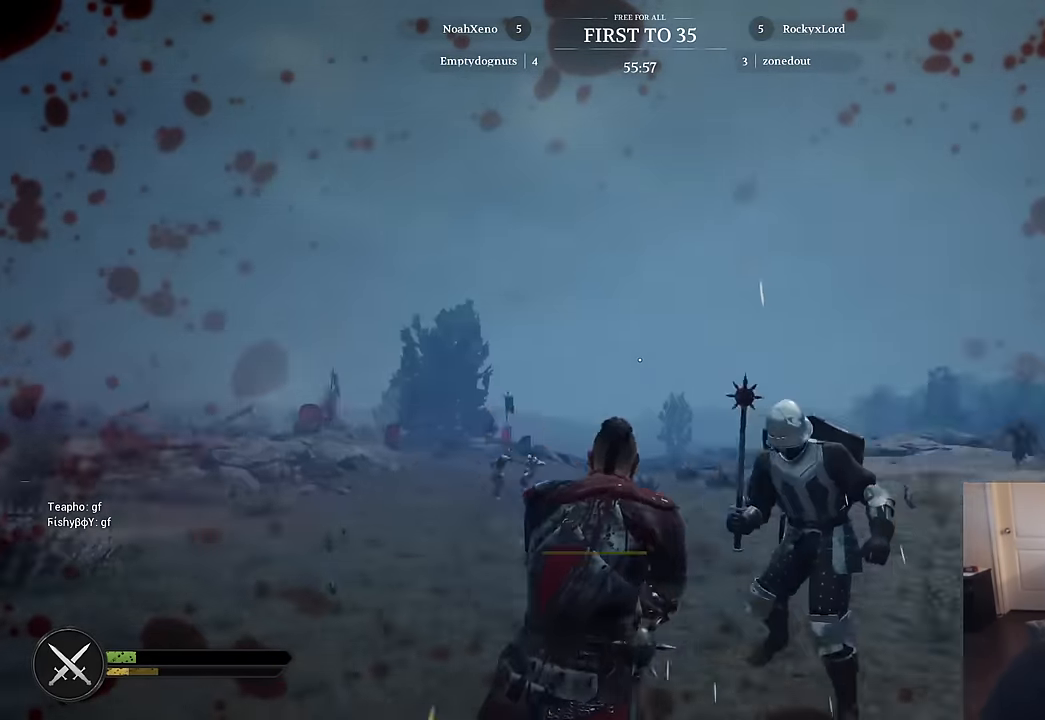
{"keys": ["s"], "mouse": [], "mouse_move": "down-left", "events": [[200, "s", "down"], [350, "d", "up"]]}
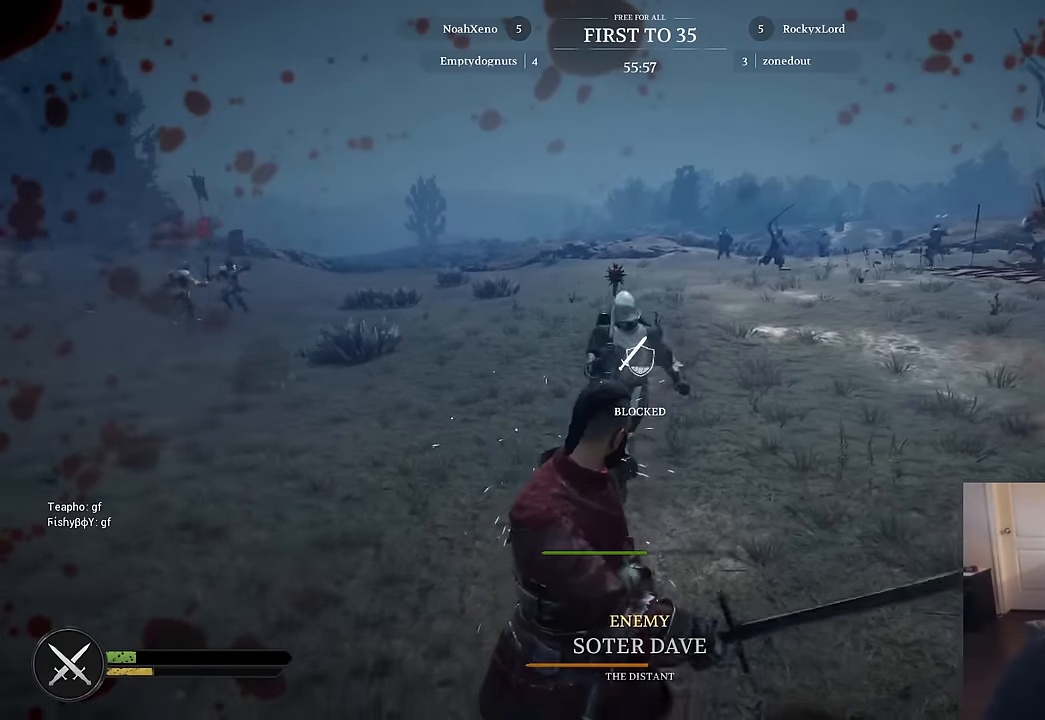
{"keys": ["s"], "mouse": ["right"], "mouse_move": "right", "events": [[450, "mouse_right", "down"]]}
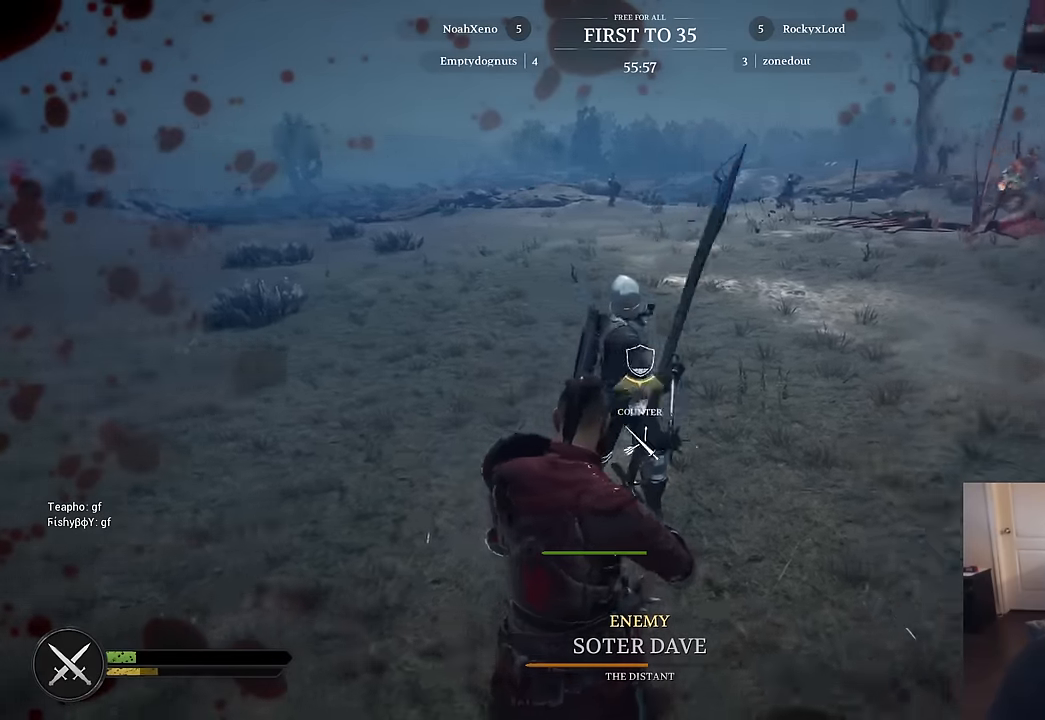
{"keys": ["d", "w"], "mouse": ["left"], "mouse_move": "up-left", "events": [[150, "d", "down"], [233, "s", "up"], [333, "mouse_right", "up"], [383, "w", "down"], [467, "mouse_left", "down"]]}
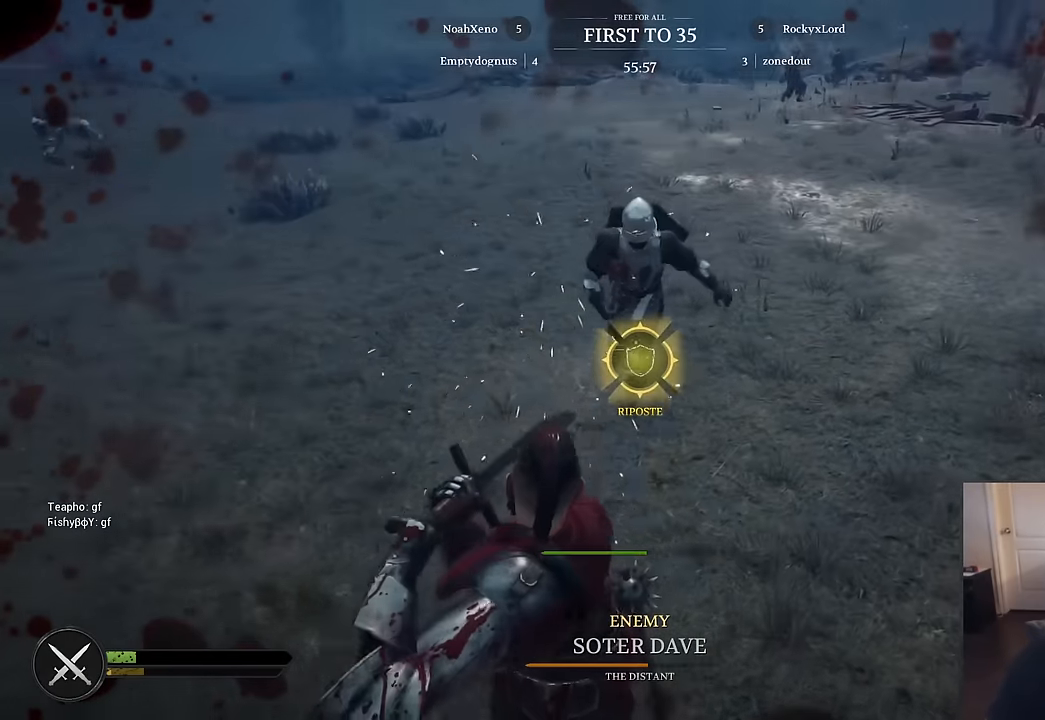
{"keys": ["d", "w"], "mouse": [], "mouse_move": "down-right", "events": [[17, "d", "up"], [150, "mouse_left", "up"], [433, "d", "down"]]}
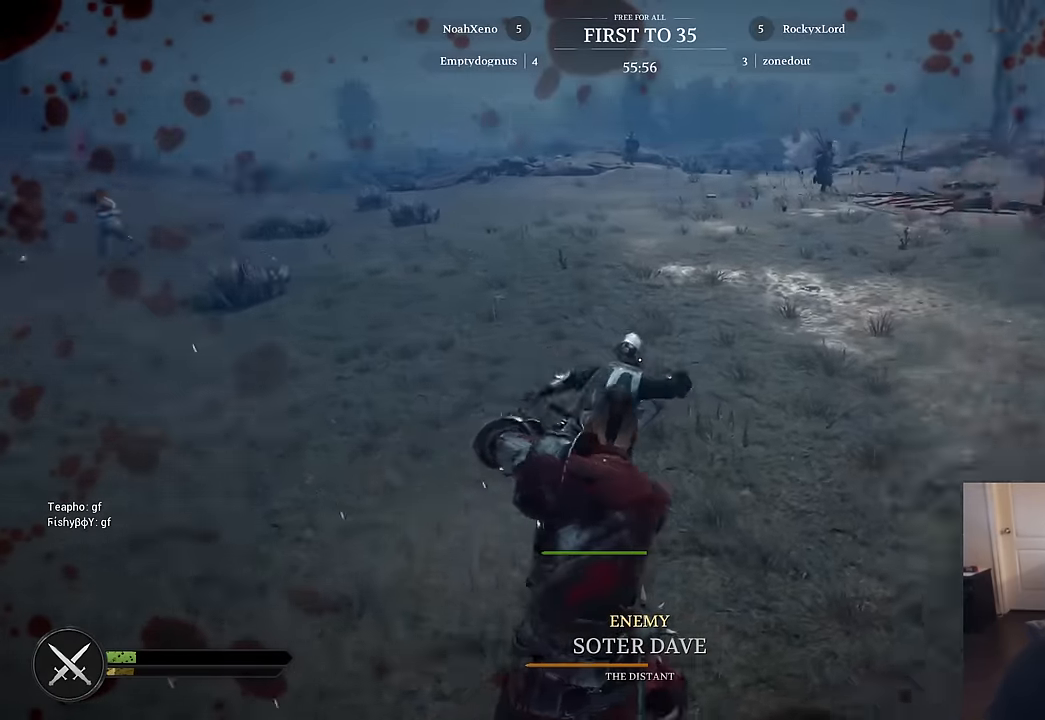
{"keys": ["s"], "mouse": [], "mouse_move": "left", "events": [[33, "w", "up"], [167, "s", "down"], [367, "d", "up"]]}
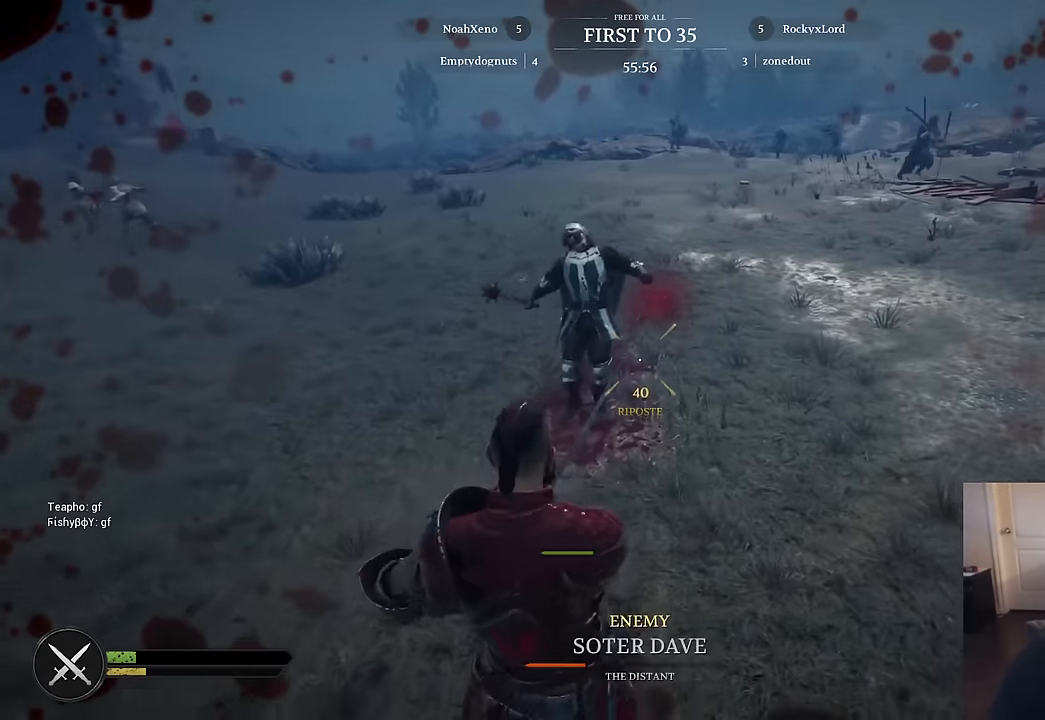
{"keys": ["d", "s"], "mouse": [], "mouse_move": "right", "events": [[383, "d", "down"]]}
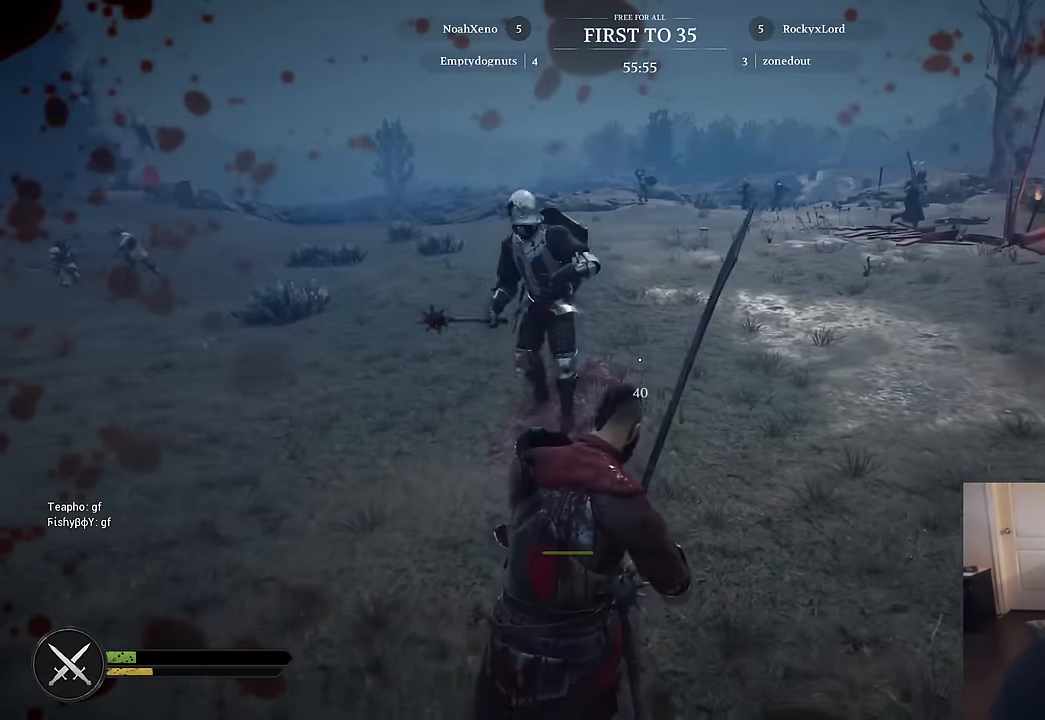
{"keys": ["d"], "mouse": [], "mouse_move": "right", "events": [[67, "mouse_left", "down"], [200, "mouse_left", "up"], [200, "s", "up"]]}
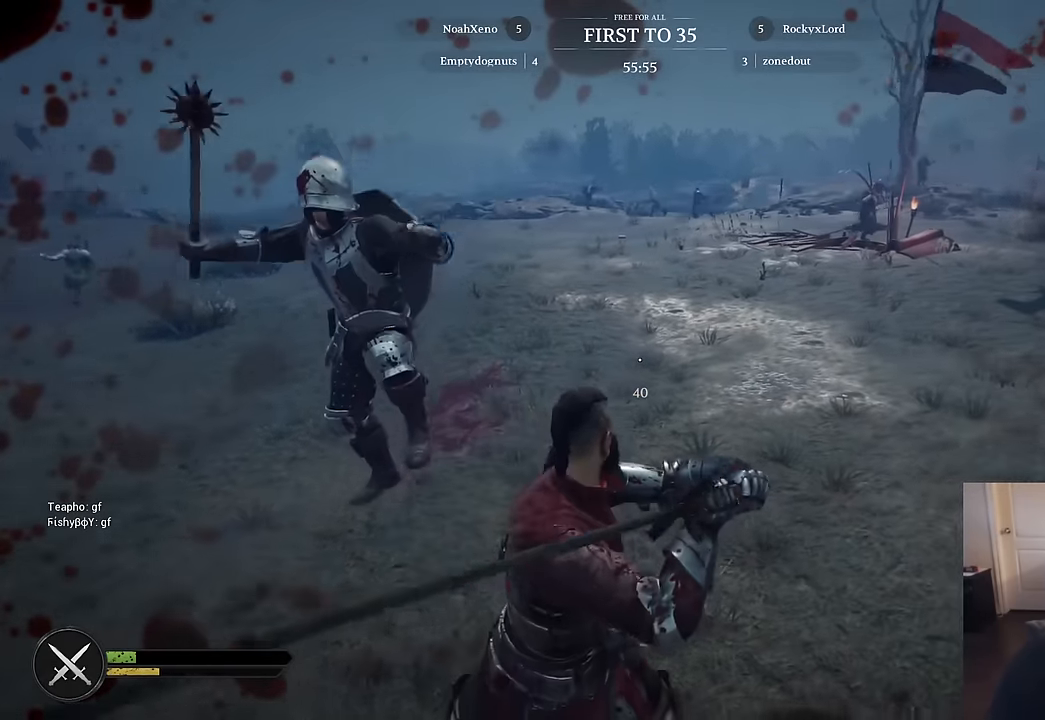
{"keys": ["d", "s"], "mouse": [], "mouse_move": "down", "events": [[400, "s", "down"]]}
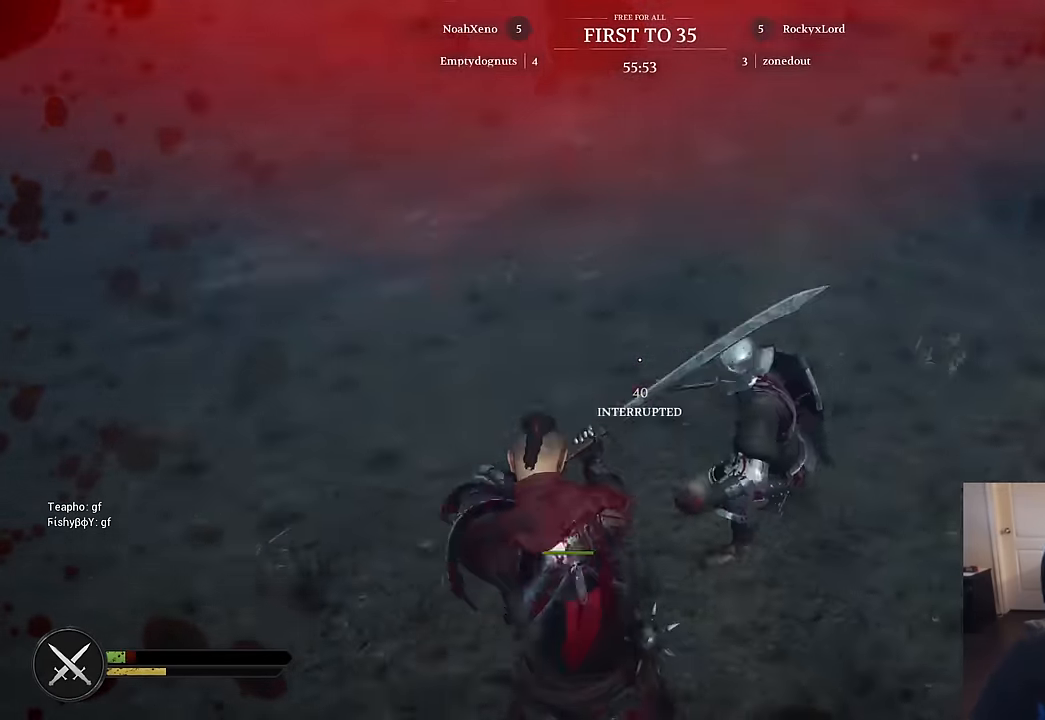
{"keys": ["s"], "mouse": ["right"], "mouse_move": "right", "events": [[233, "d", "up"], [417, "mouse_right", "down"]]}
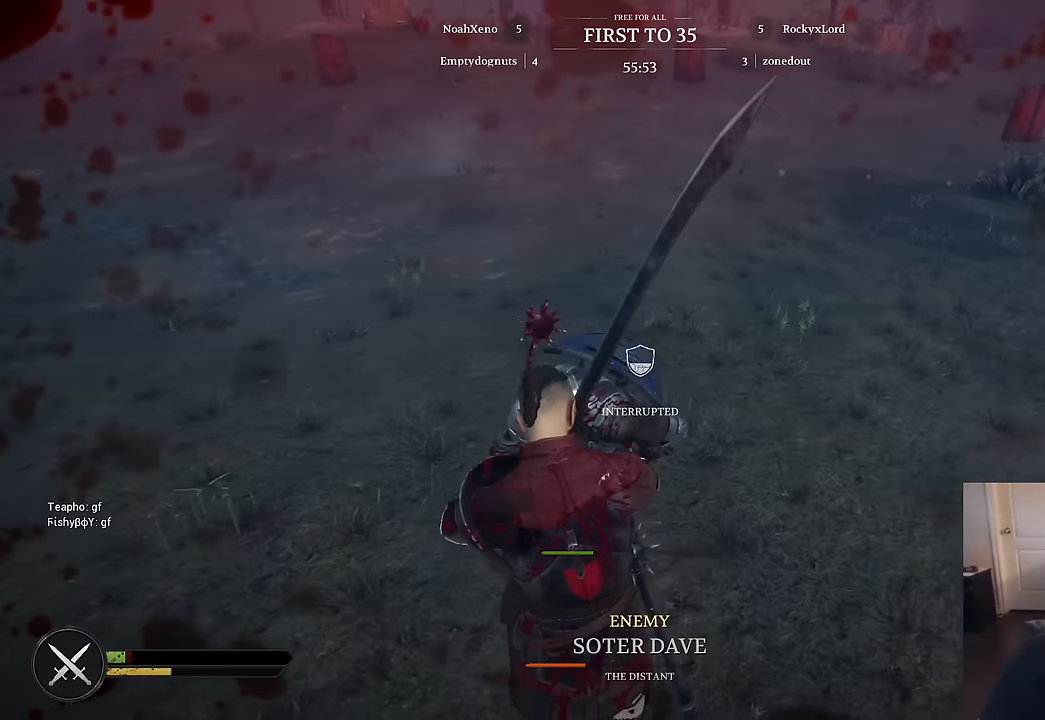
{"keys": ["a", "s"], "mouse": ["left"], "mouse_move": "right", "events": [[17, "a", "down"], [117, "s", "up"], [434, "mouse_left", "down"], [434, "s", "down"], [484, "mouse_right", "up"]]}
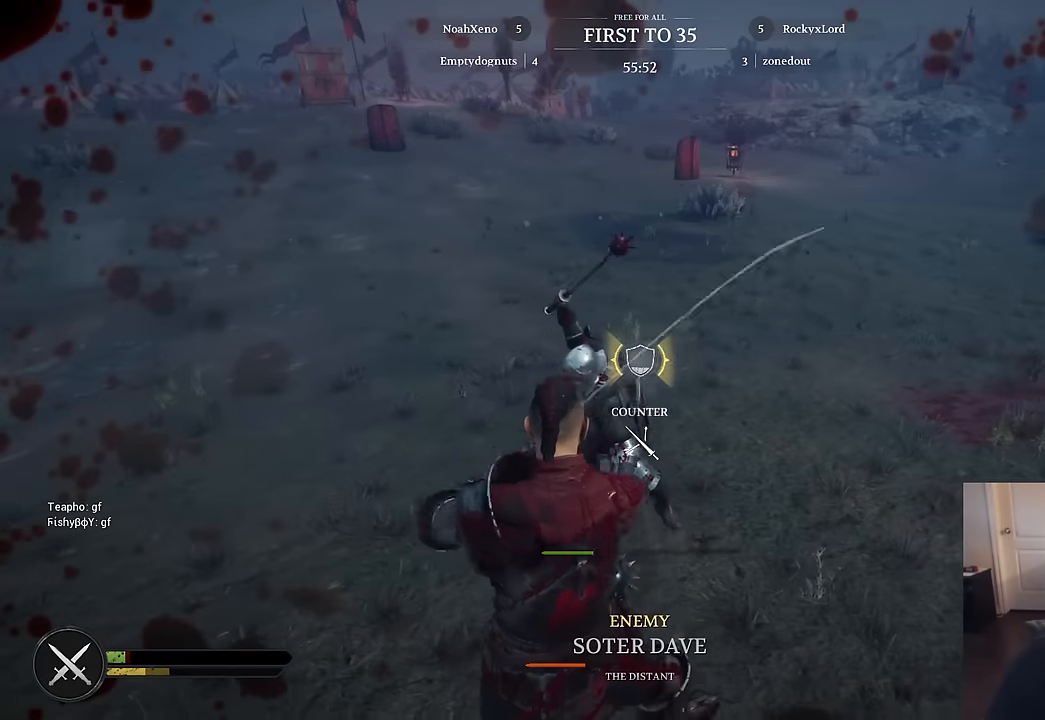
{"keys": ["d", "s"], "mouse": ["left", "right"], "mouse_move": "down", "events": [[34, "a", "up"], [34, "mouse_left", "up"], [84, "d", "down"], [134, "mouse_left", "down"], [400, "mouse_right", "down"]]}
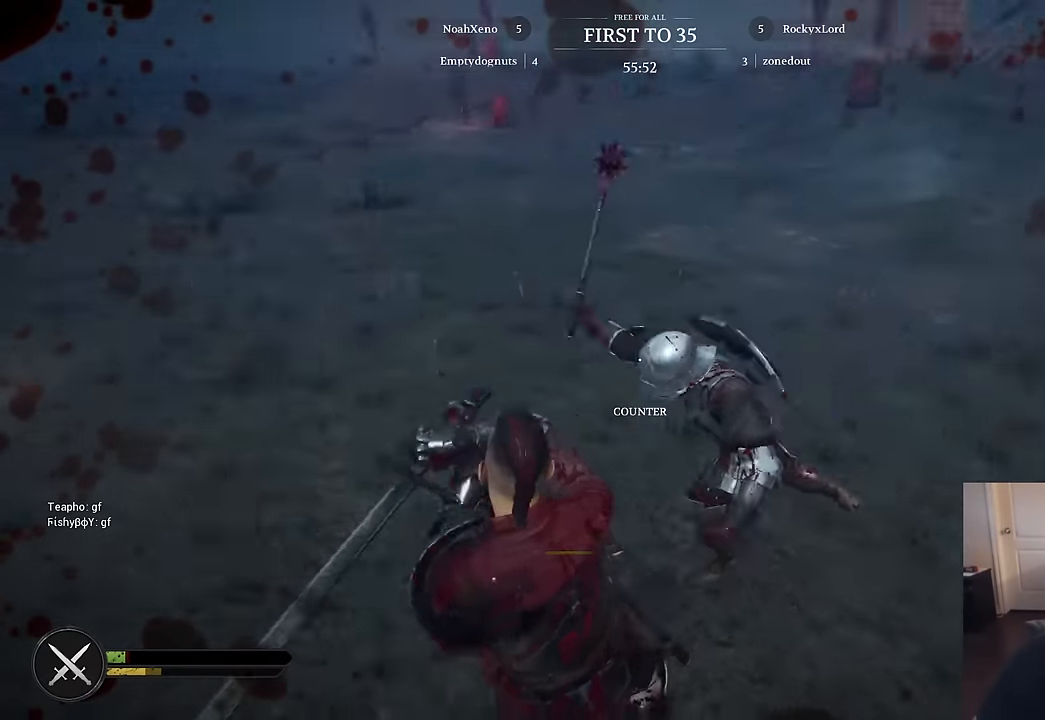
{"keys": [], "mouse": ["left"], "mouse_move": "still", "events": [[134, "mouse_left", "up"], [284, "mouse_right", "up"], [417, "d", "up"], [417, "mouse_left", "down"], [417, "s", "up"]]}
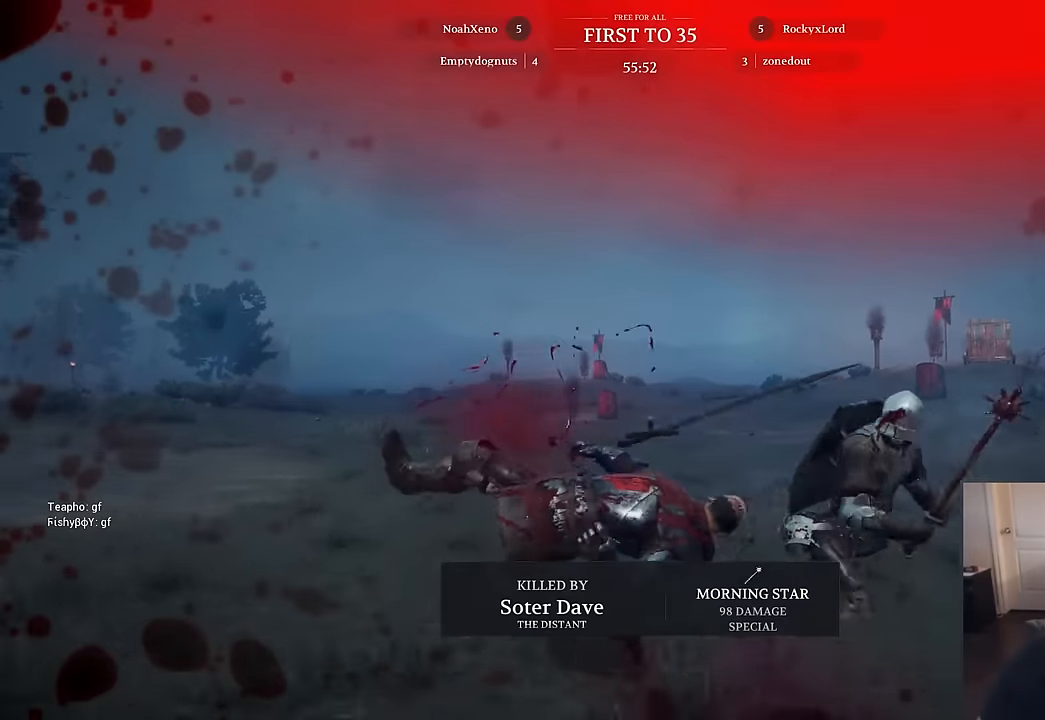
{"keys": [], "mouse": ["left"], "mouse_move": "still", "events": [[67, "mouse_left", "up"], [200, "mouse_left", "down"], [350, "mouse_left", "up"], [434, "mouse_left", "down"]]}
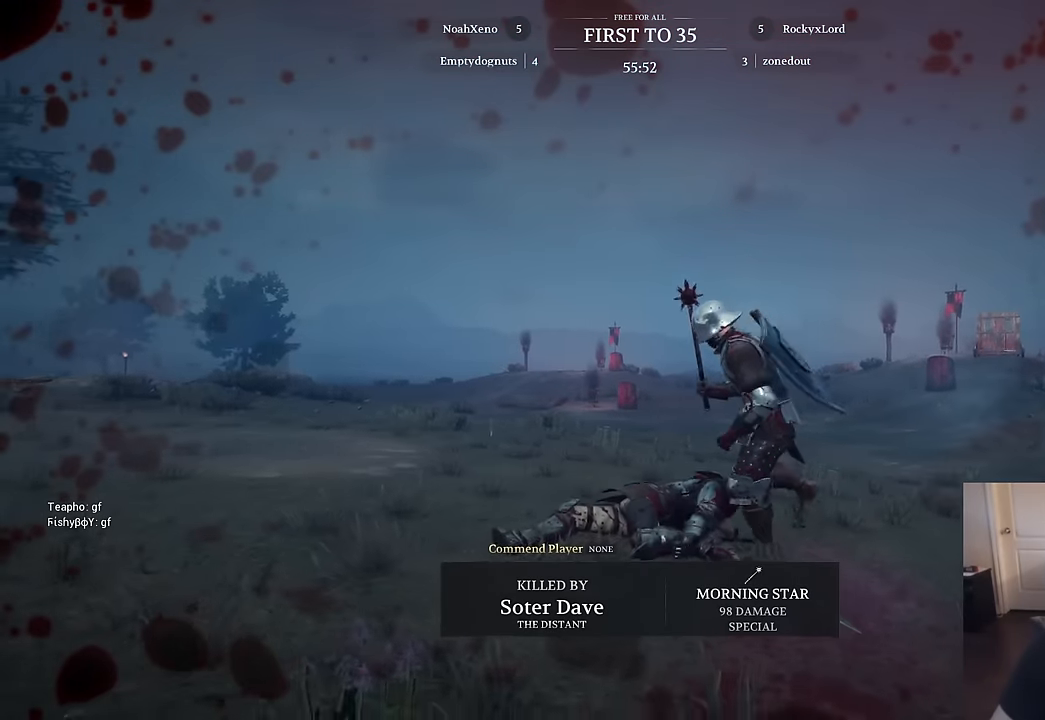
{"keys": ["w"], "mouse": [], "mouse_move": "down-left", "events": [[34, "mouse_left", "up"], [167, "mouse_left", "down"], [317, "mouse_left", "up"], [400, "mouse_left", "down"], [450, "w", "down"], [500, "mouse_left", "up"]]}
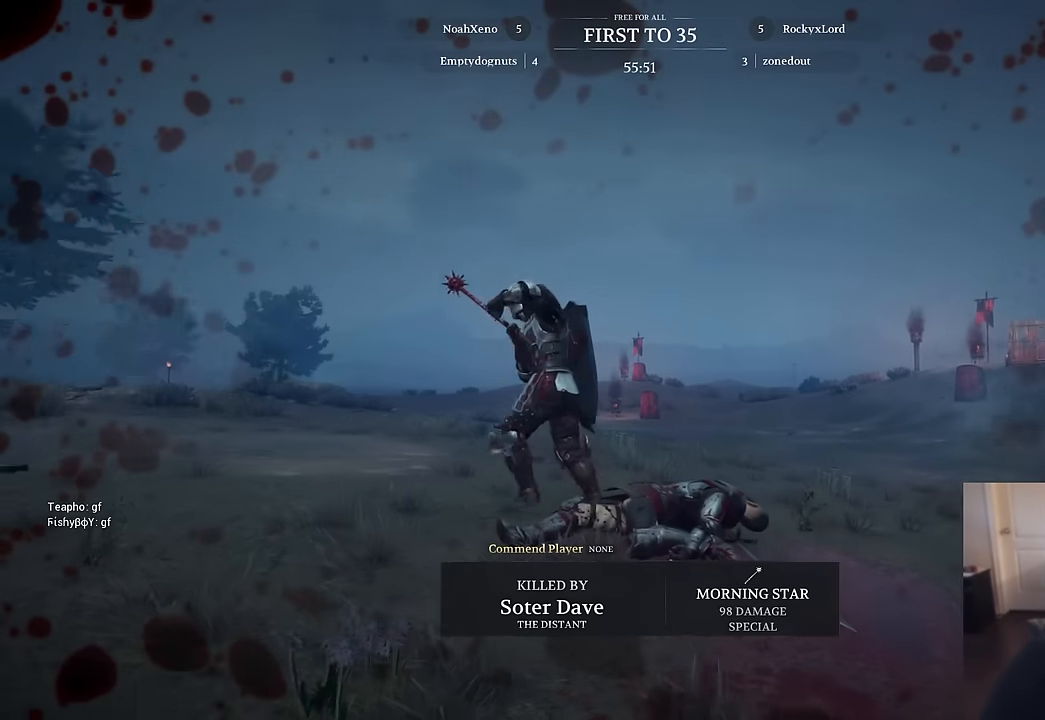
{"keys": ["w"], "mouse": [], "mouse_move": "still", "events": [[50, "space", "down"], [100, "mouse_left", "down"], [184, "mouse_left", "up"], [184, "space", "up"], [284, "mouse_left", "down"], [417, "mouse_left", "up"]]}
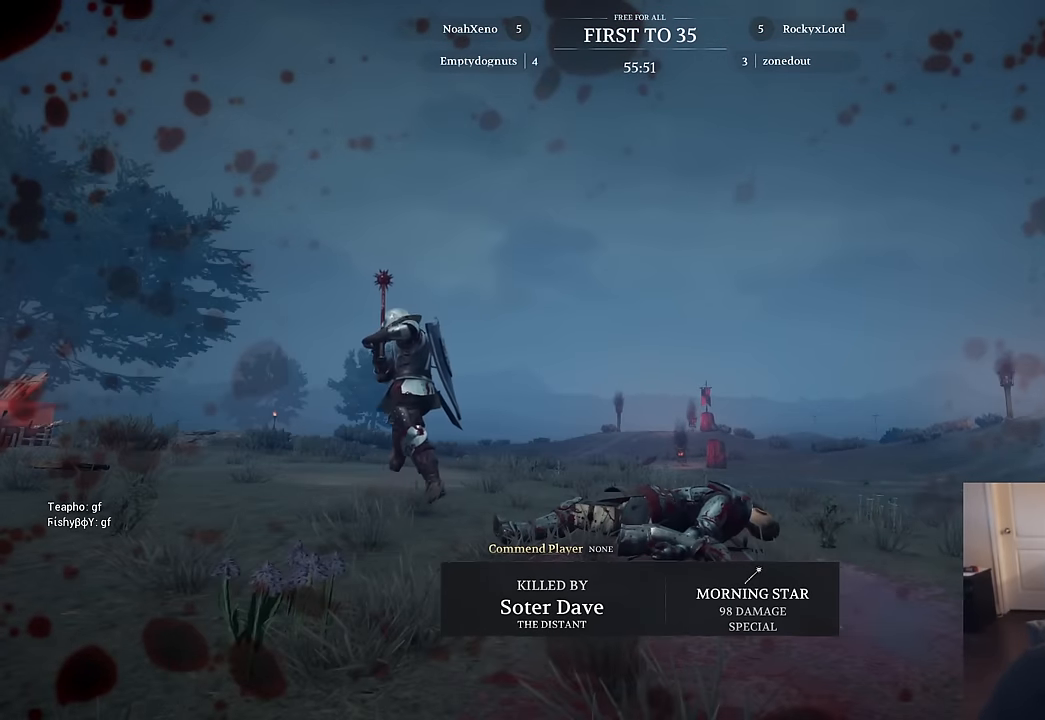
{"keys": ["w"], "mouse": [], "mouse_move": "still", "events": [[250, "mouse_left", "down"], [350, "mouse_left", "up"]]}
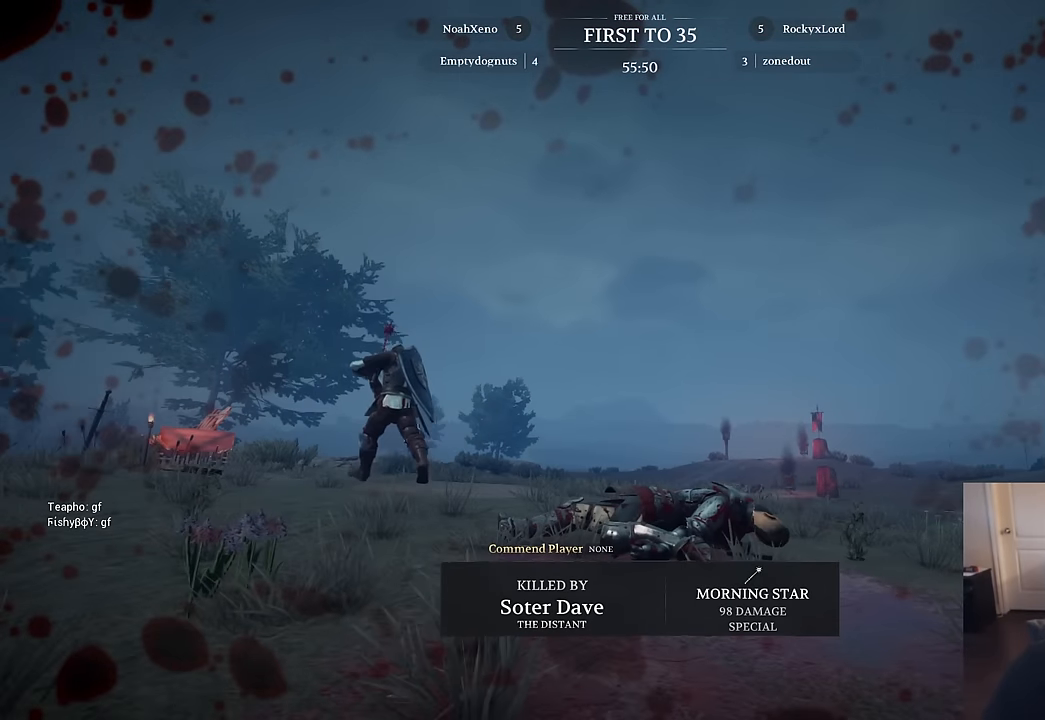
{"keys": [], "mouse": [], "mouse_move": "still", "events": [[400, "w", "up"]]}